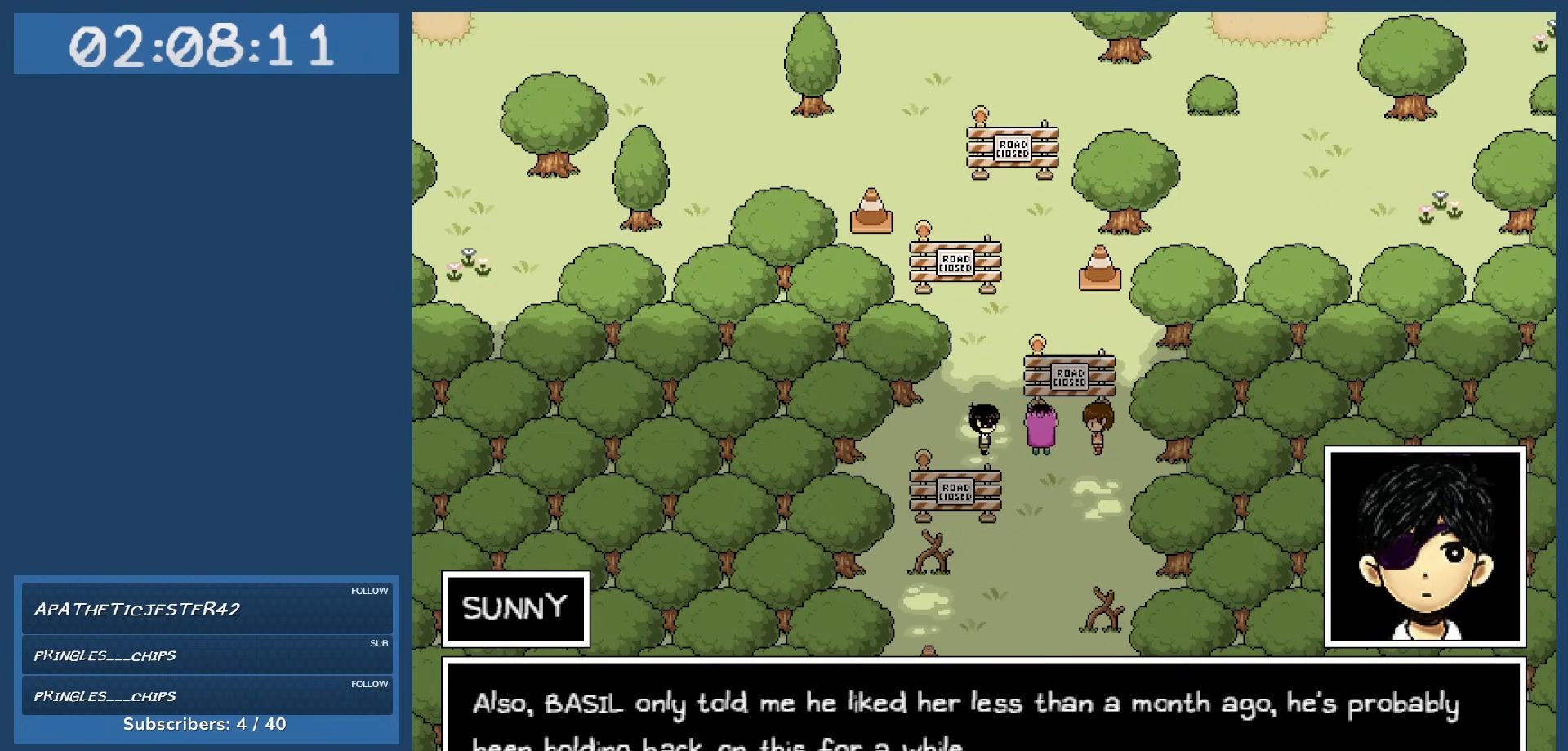
Gameplay with keyboard; each line is a JSON object with the keys held at the frame after it. "events" lists presses ("down") and releases ("up") of "c", "down", "left", "right", "shift", "space", "up", "x" and "z" between this image and that frame as [ms after this image, input, new state], when the widget could be followed in between. No other keys are recorded. Mouse input is not recorded.
{"keys": ["z"], "events": [[450, "z", "down"]]}
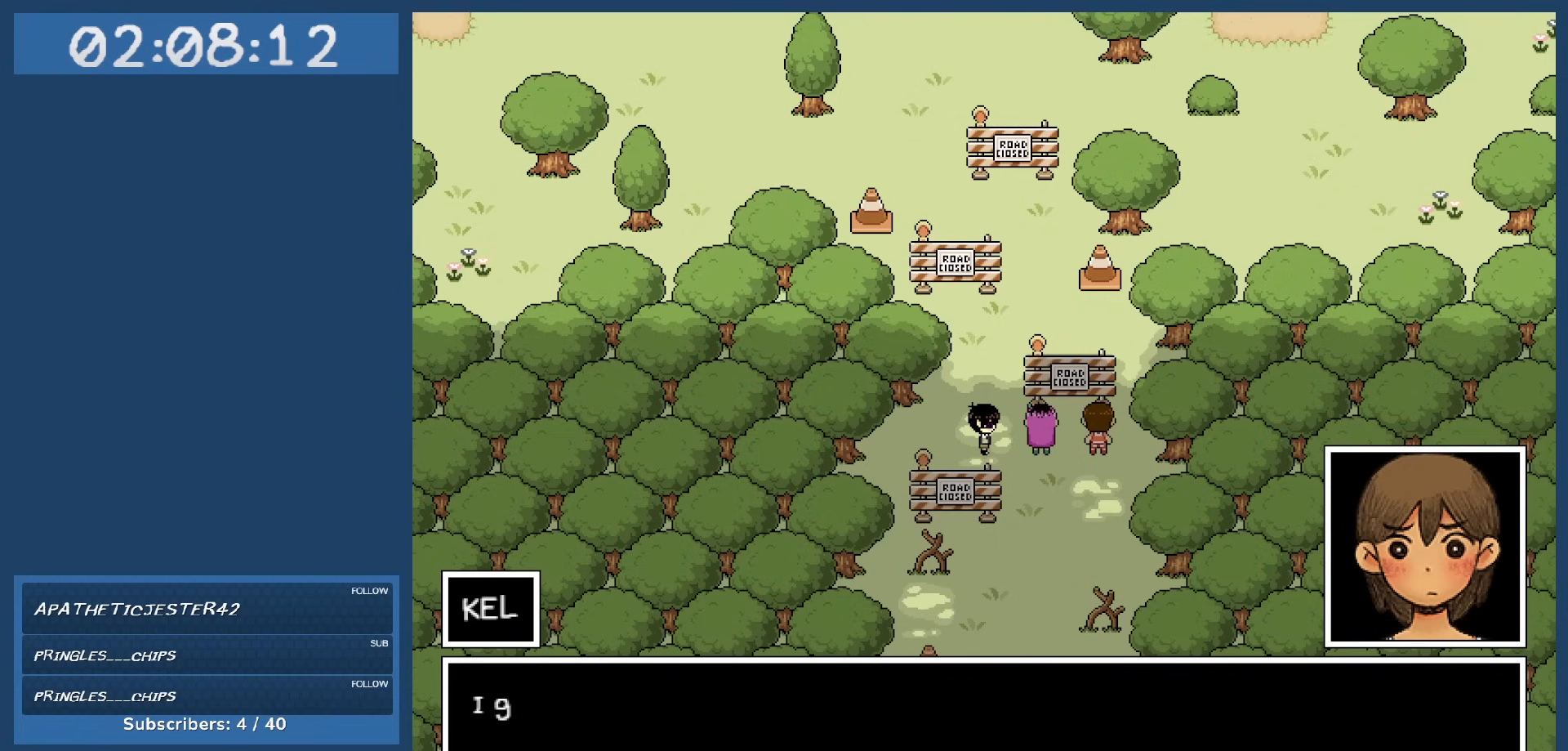
{"keys": [], "events": [[34, "z", "up"]]}
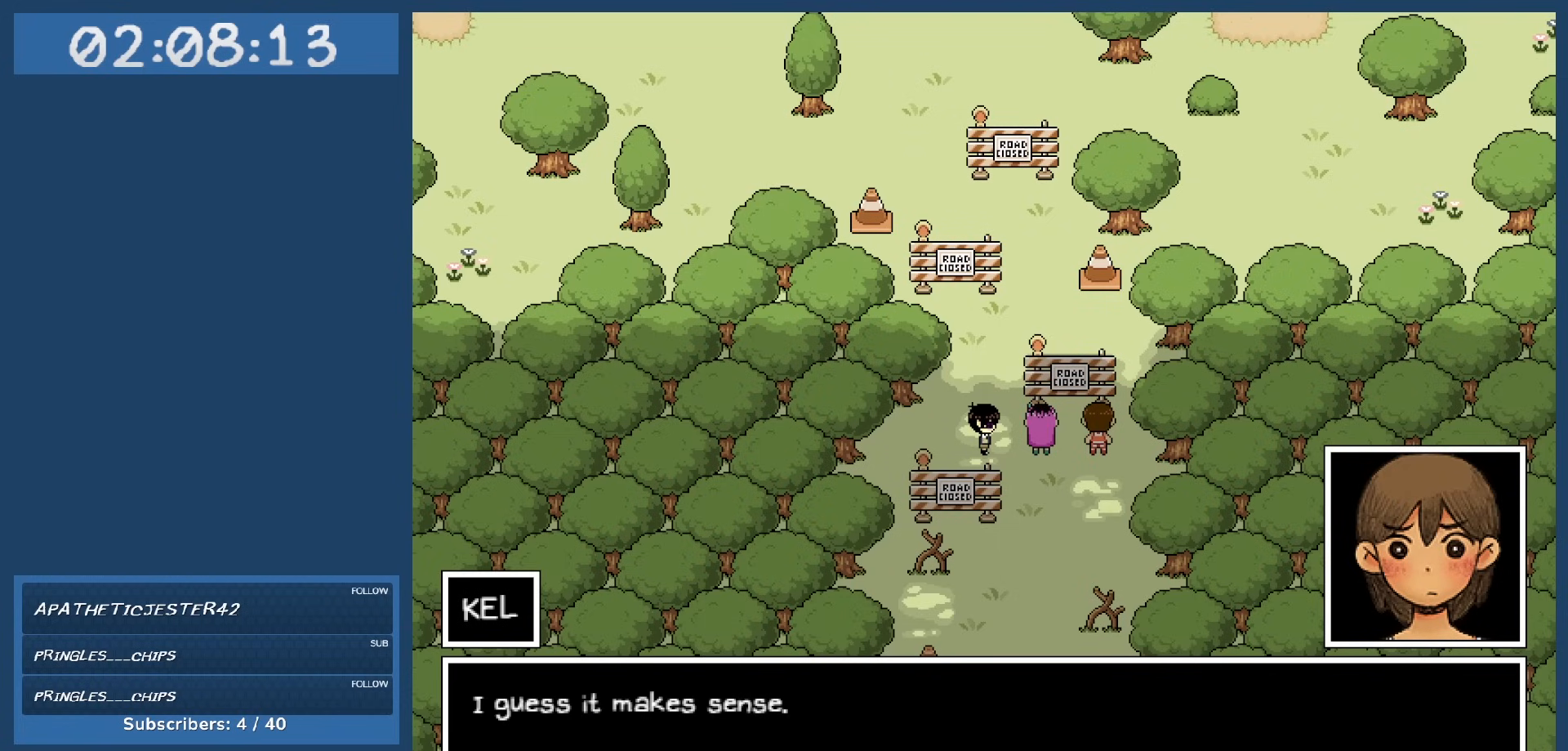
{"keys": [], "events": []}
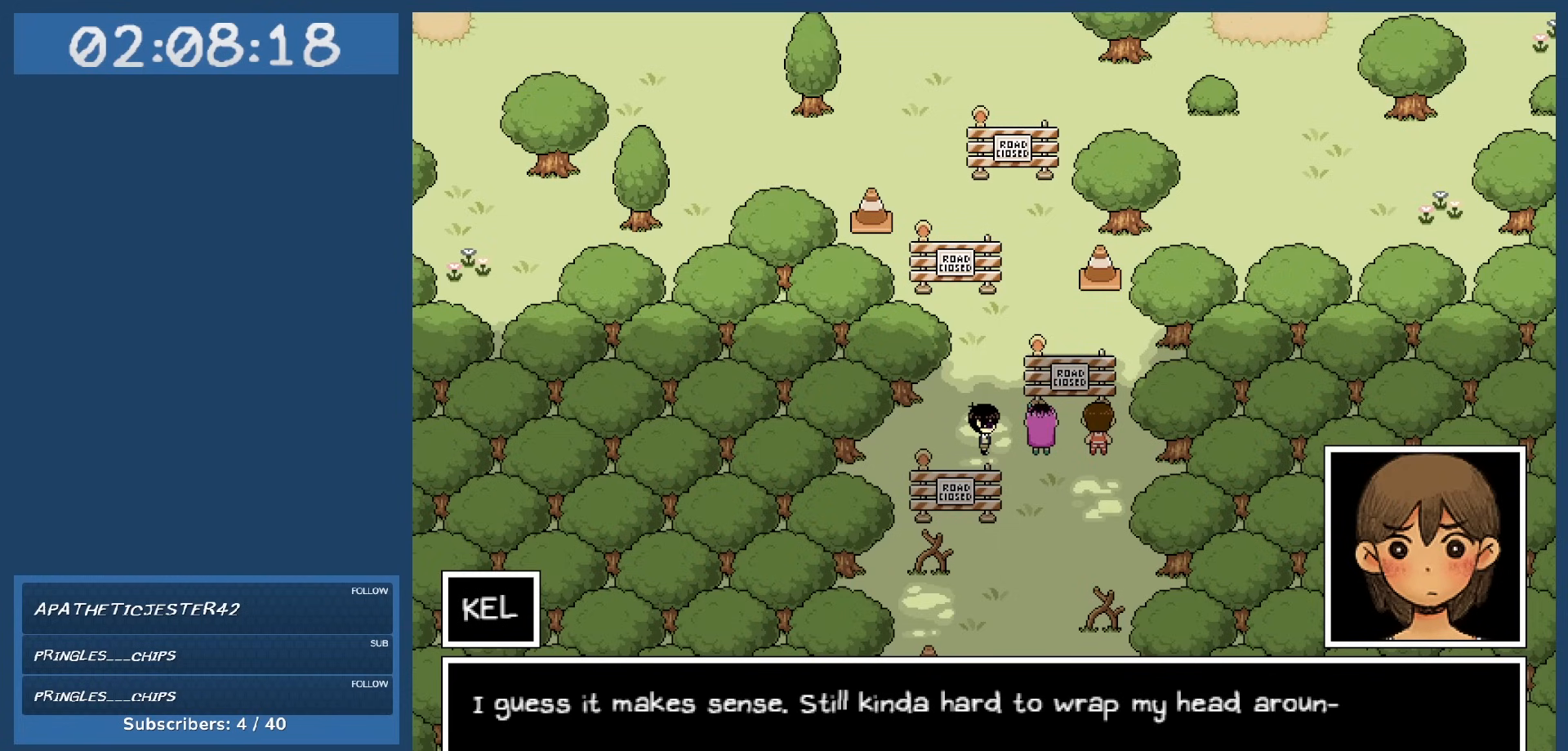
{"keys": [], "events": []}
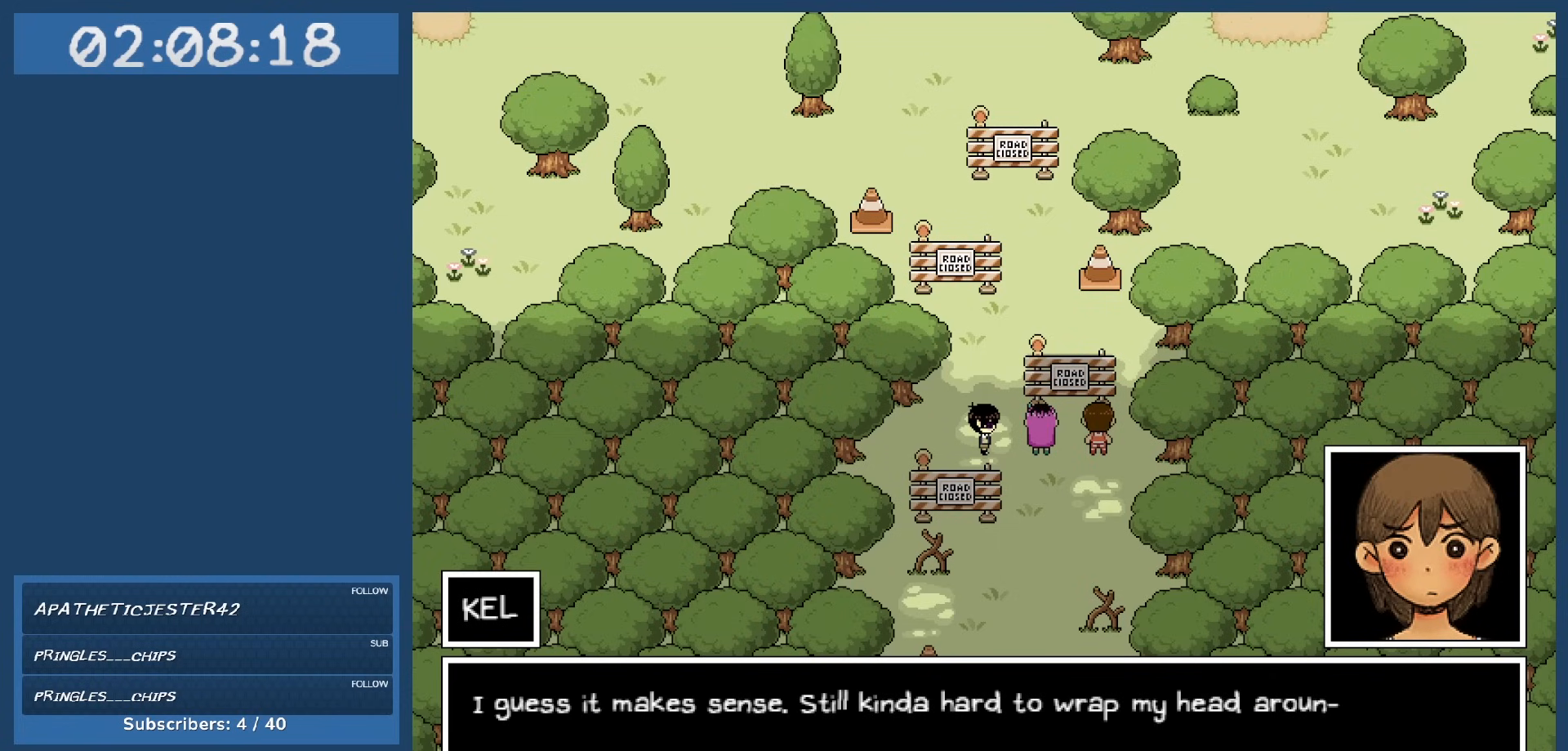
{"keys": [], "events": []}
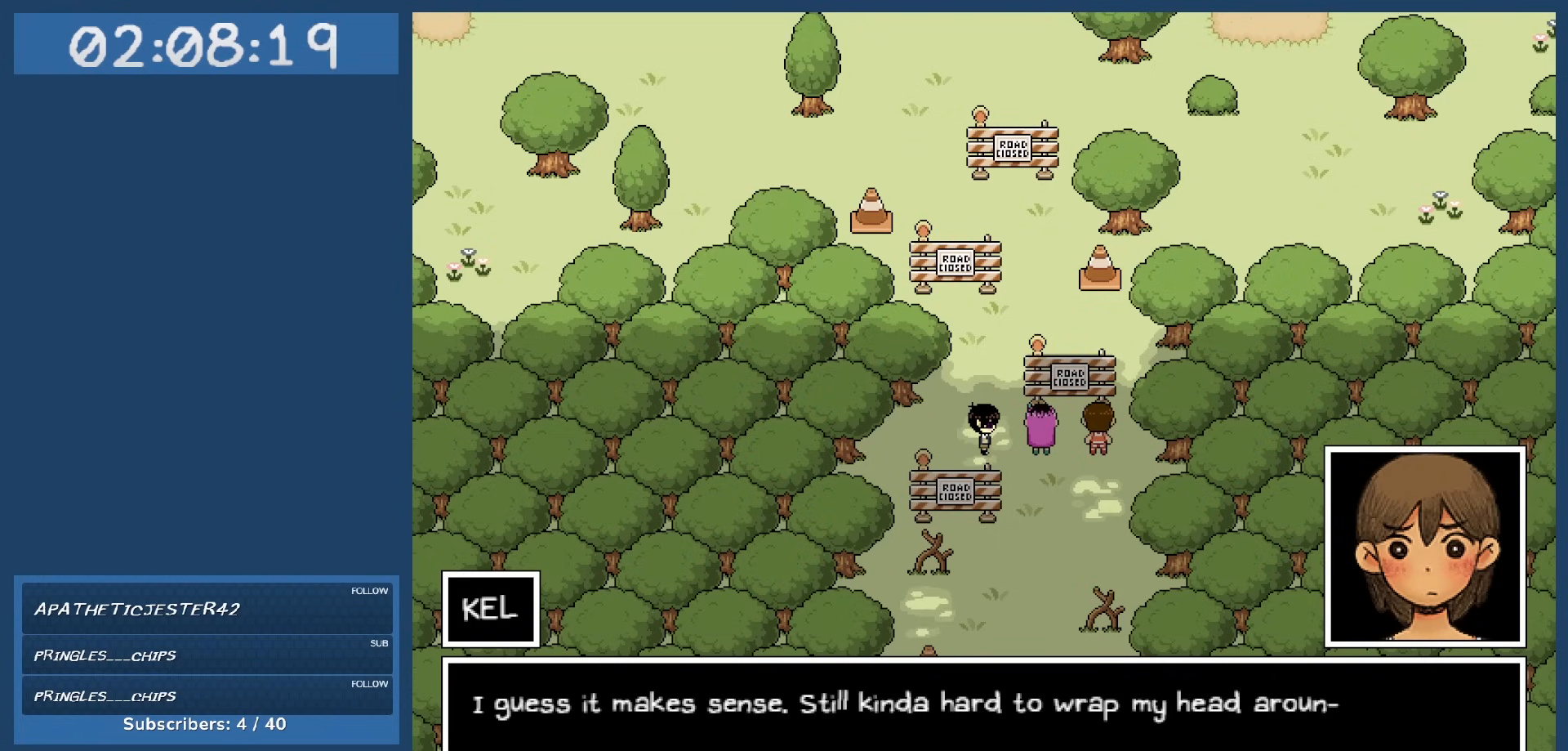
{"keys": [], "events": []}
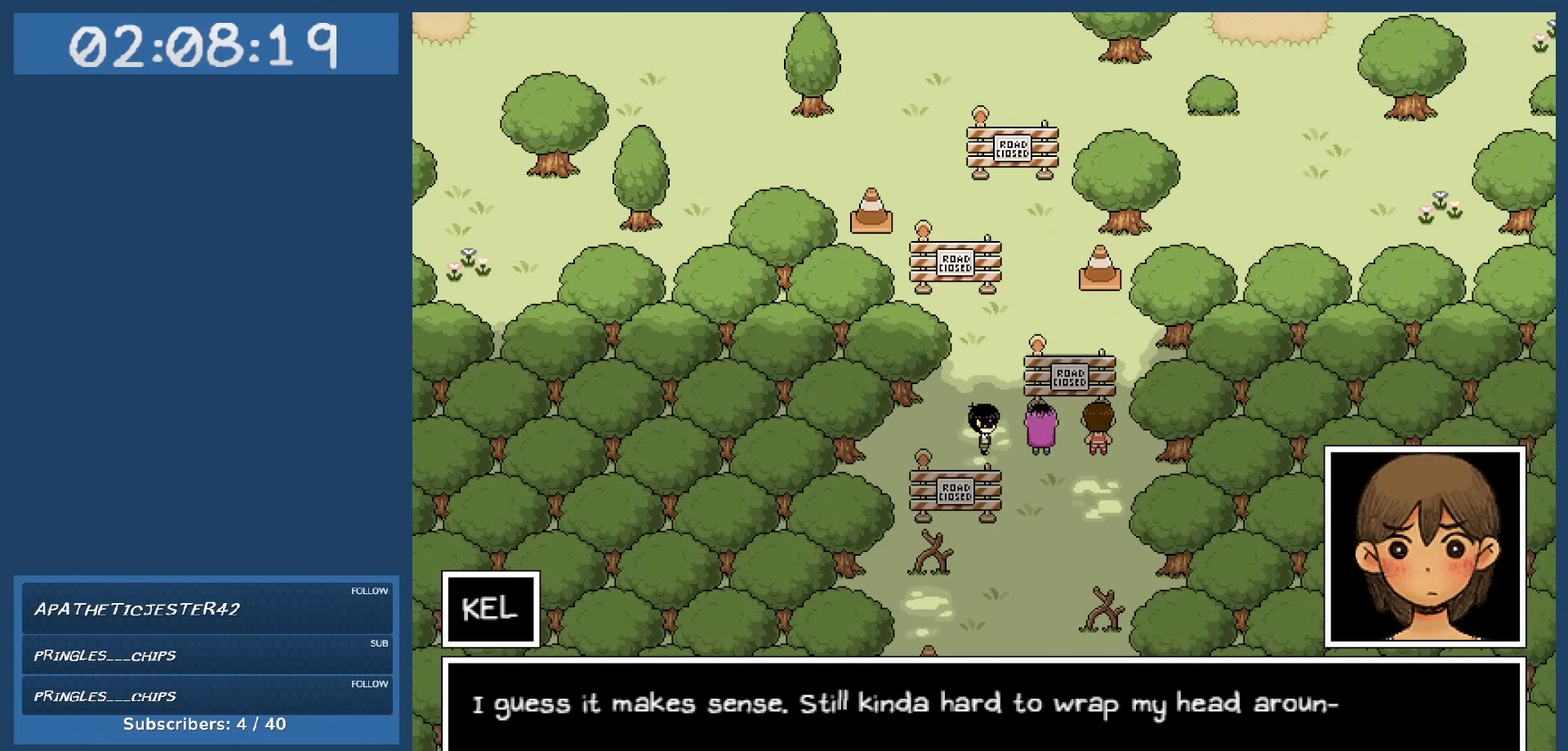
{"keys": [], "events": []}
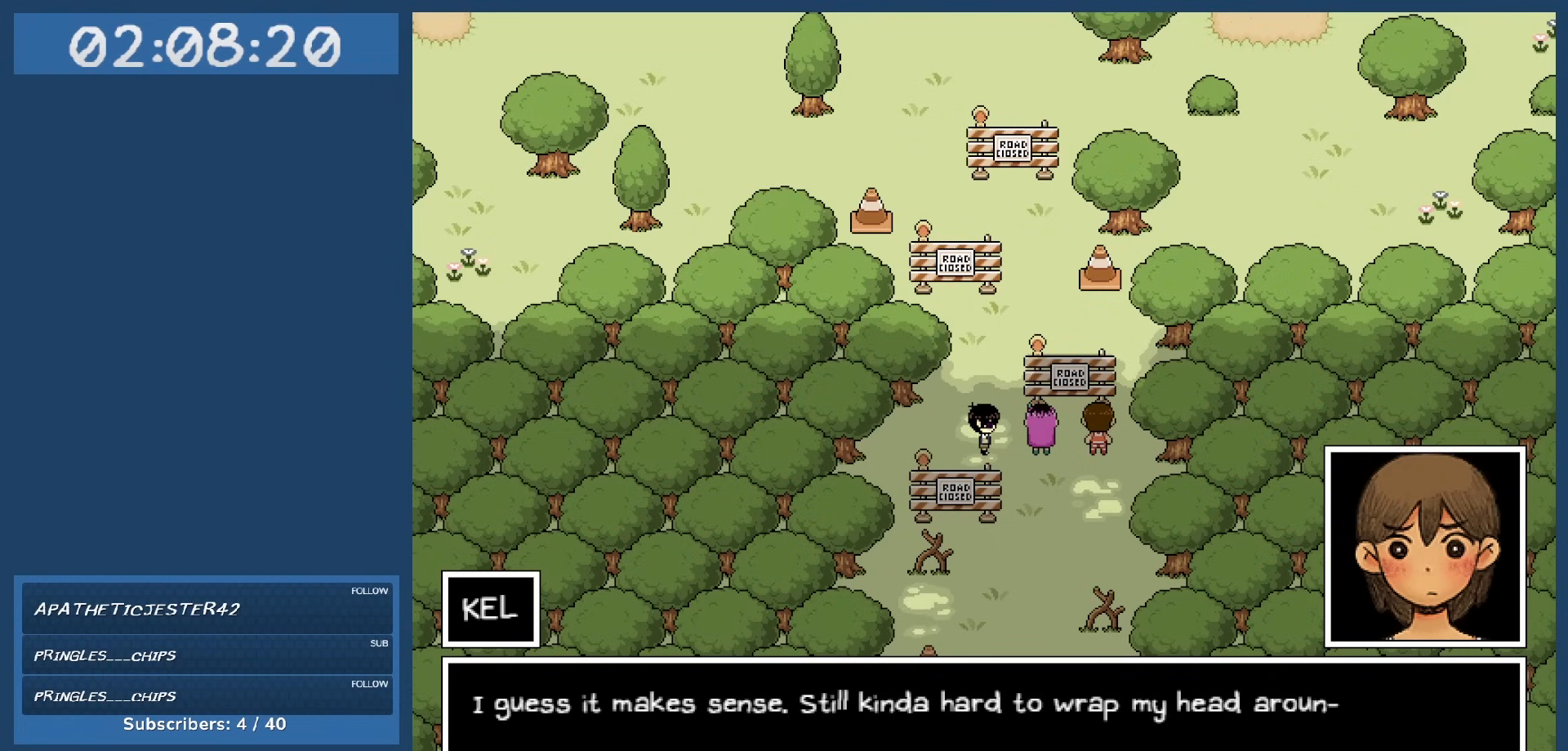
{"keys": [], "events": []}
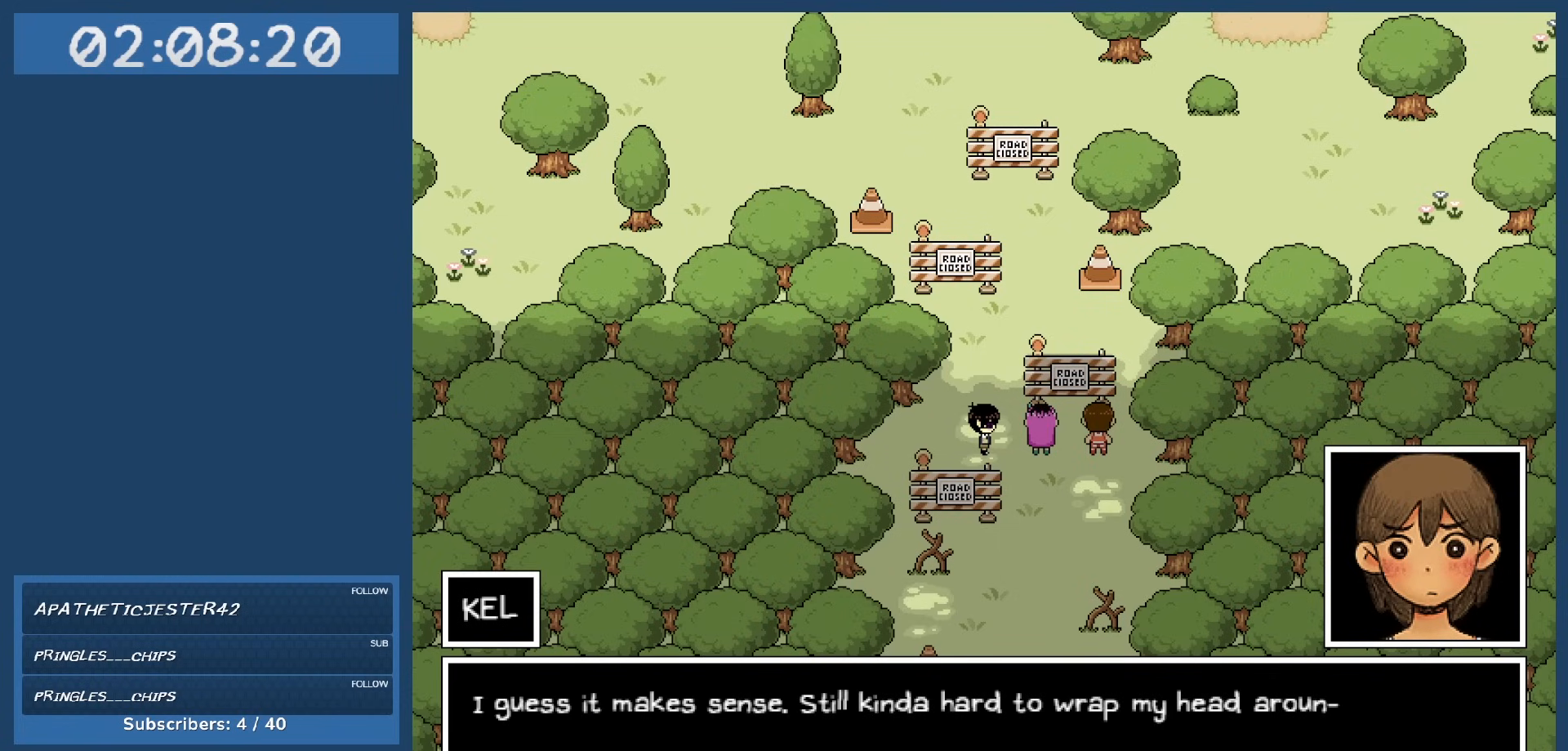
{"keys": [], "events": [[134, "z", "down"], [217, "z", "up"]]}
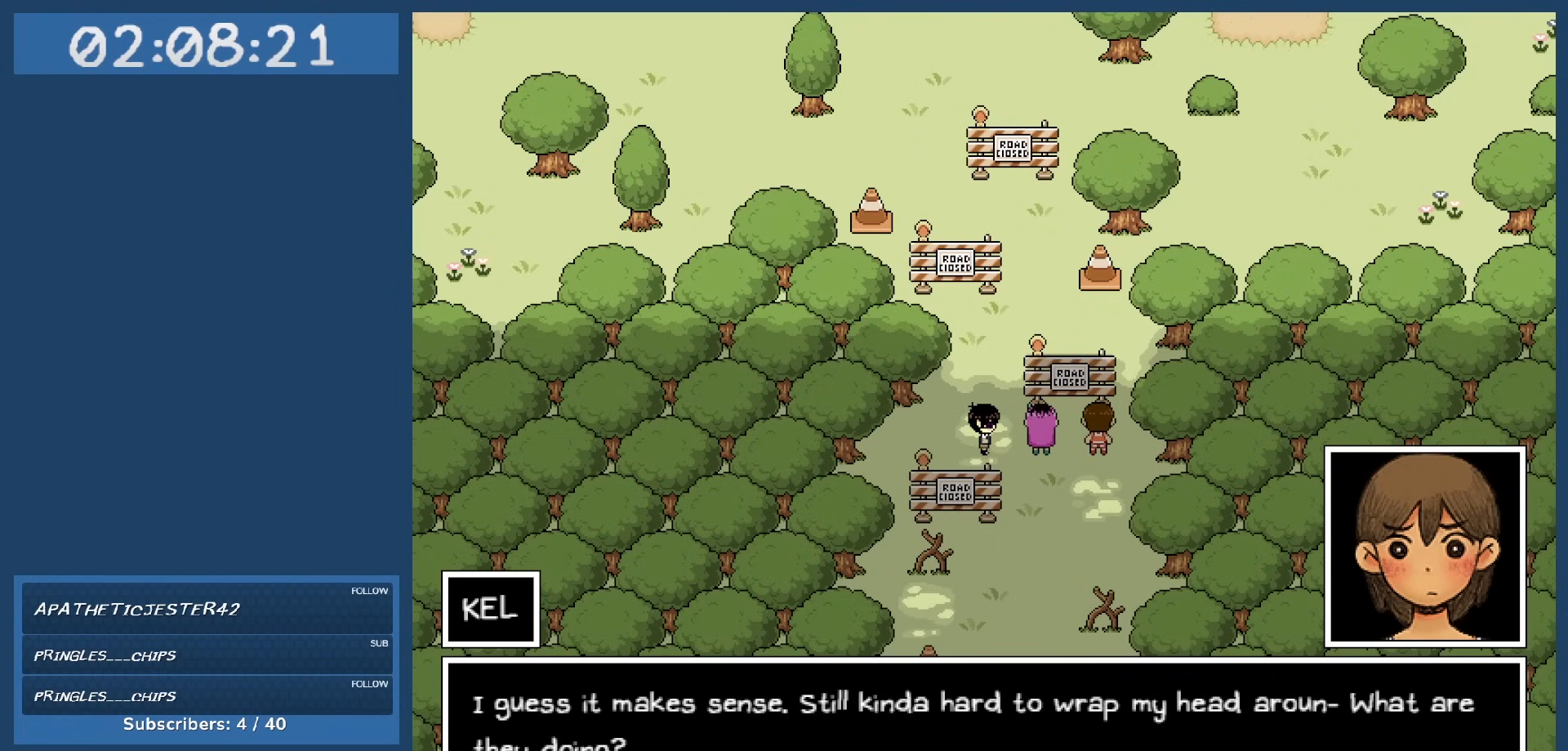
{"keys": [], "events": []}
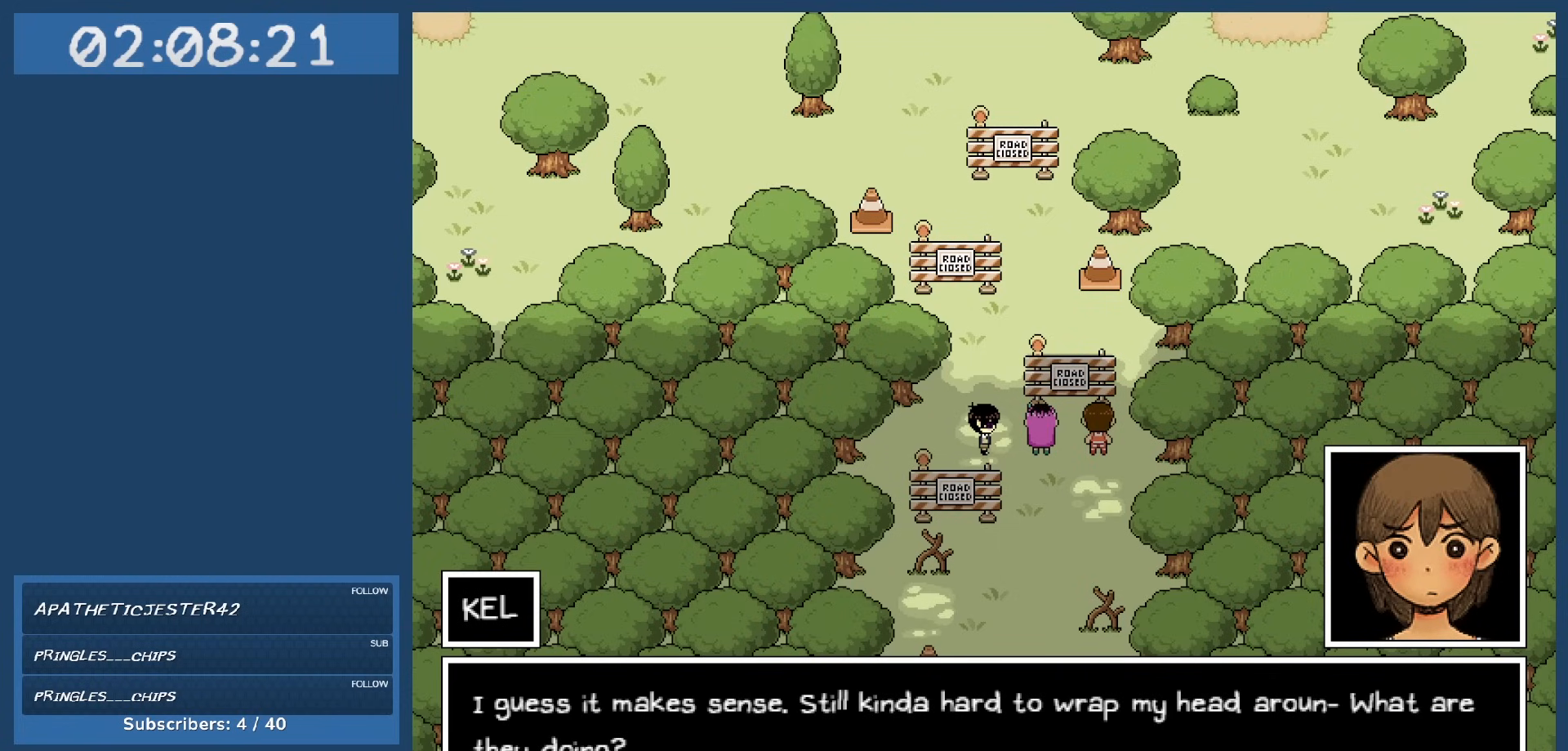
{"keys": ["z"], "events": [[500, "z", "down"]]}
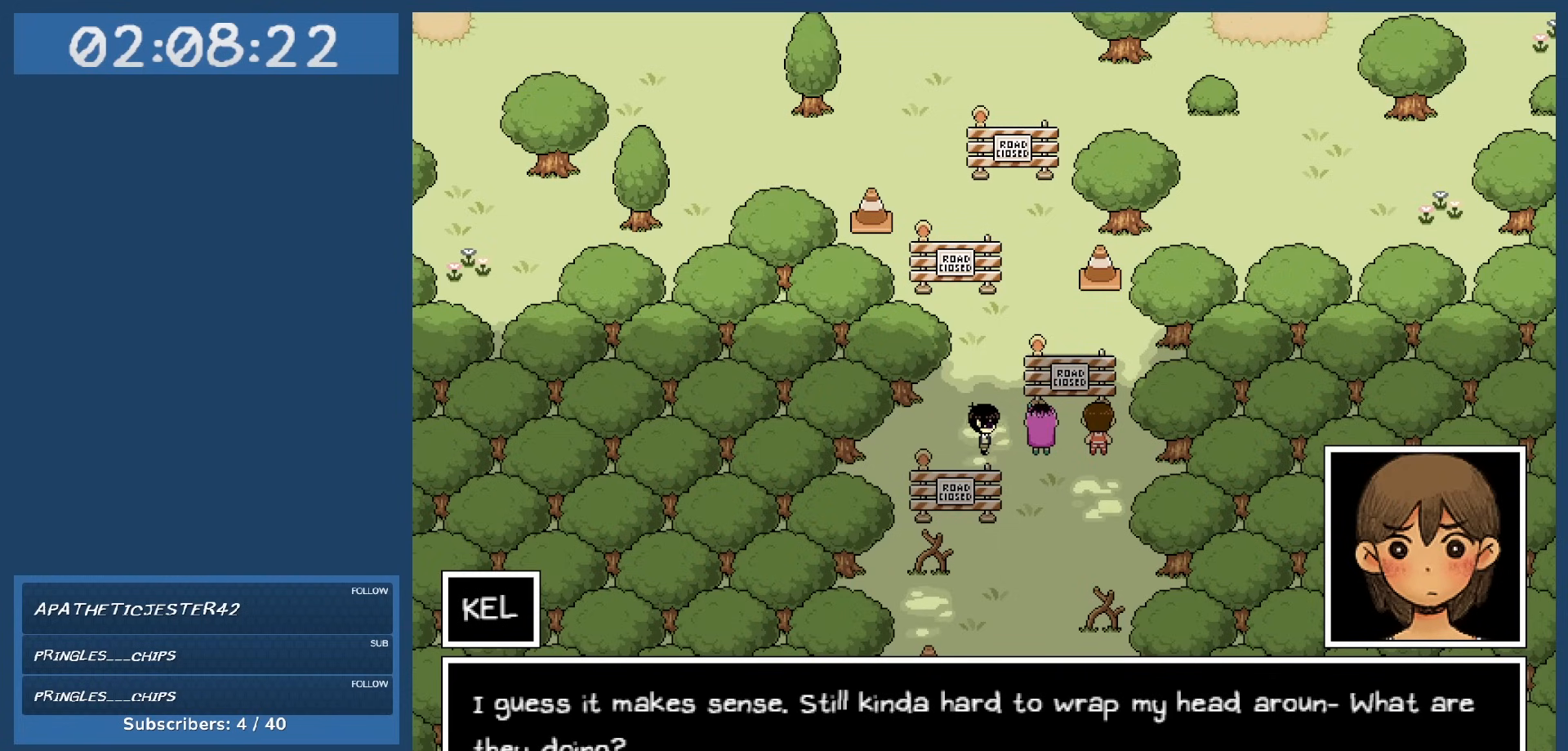
{"keys": [], "events": [[134, "z", "up"]]}
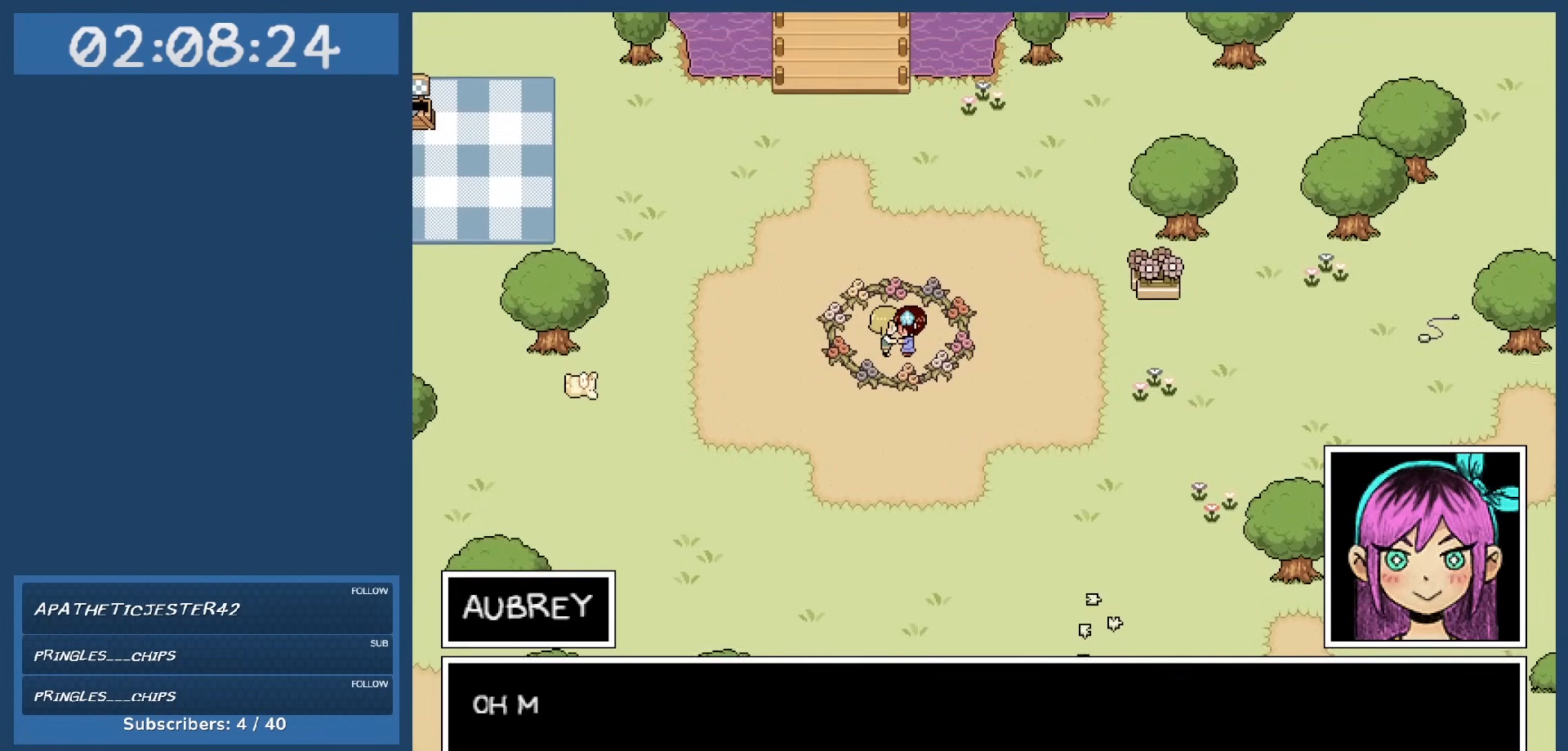
{"keys": [], "events": []}
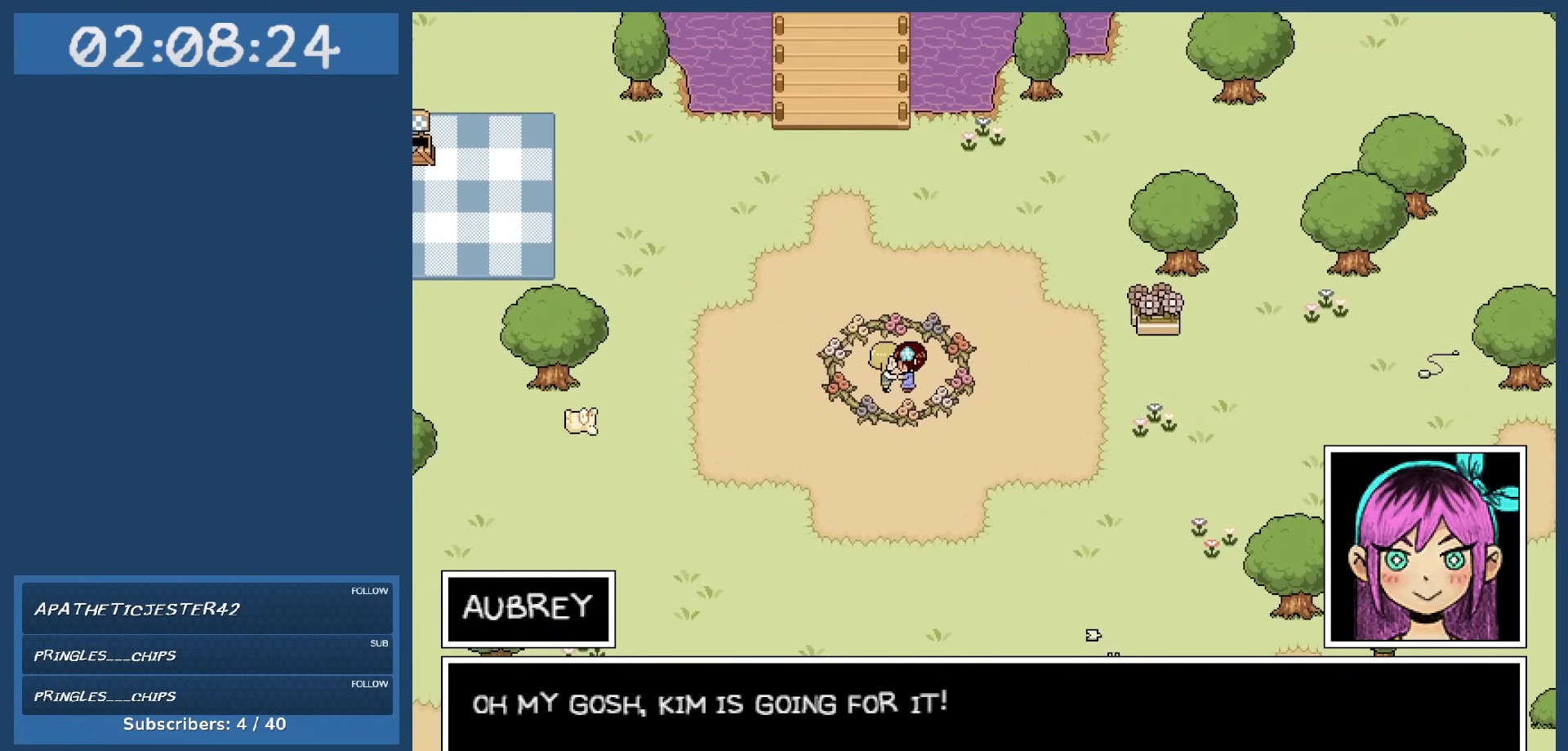
{"keys": [], "events": []}
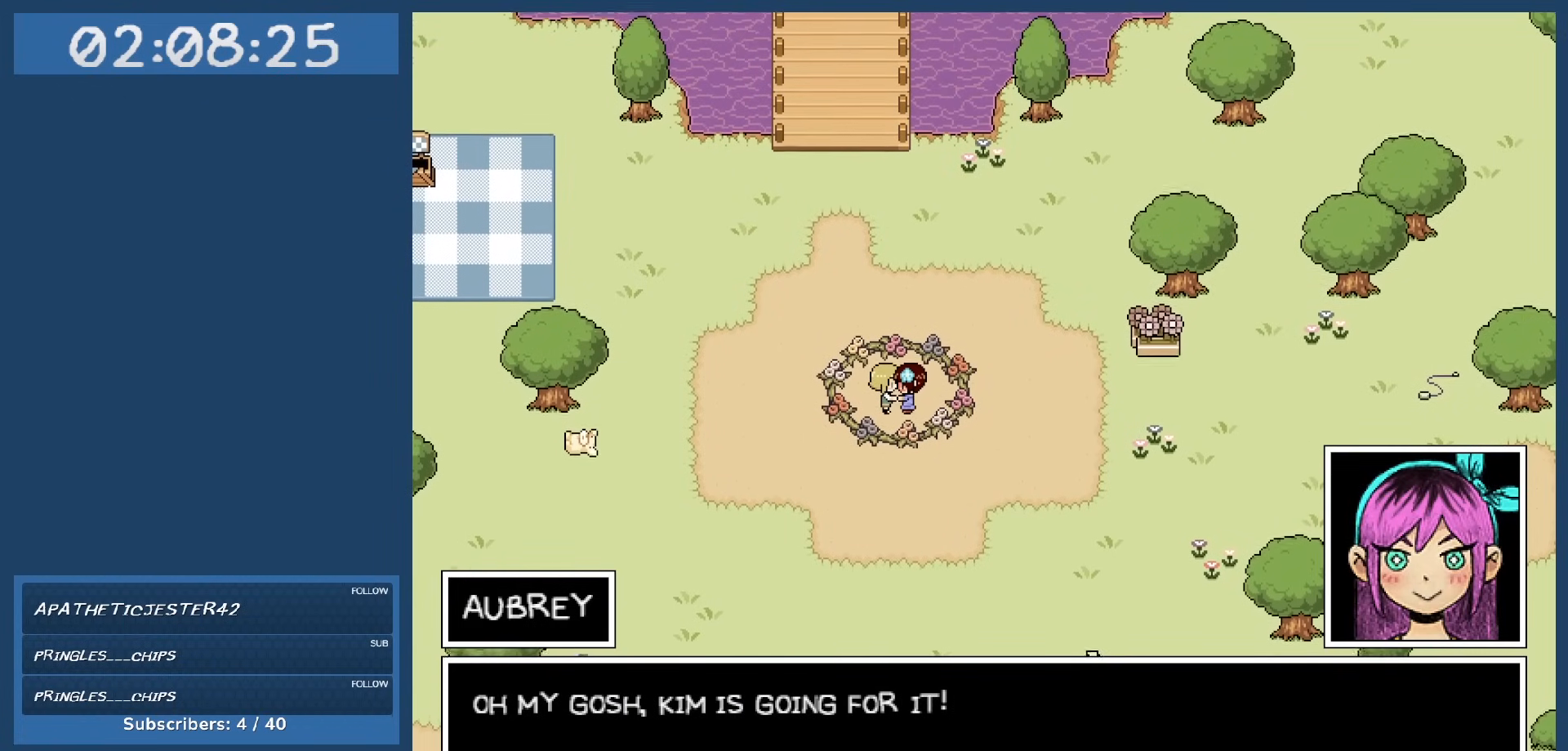
{"keys": ["z"], "events": [[500, "z", "down"]]}
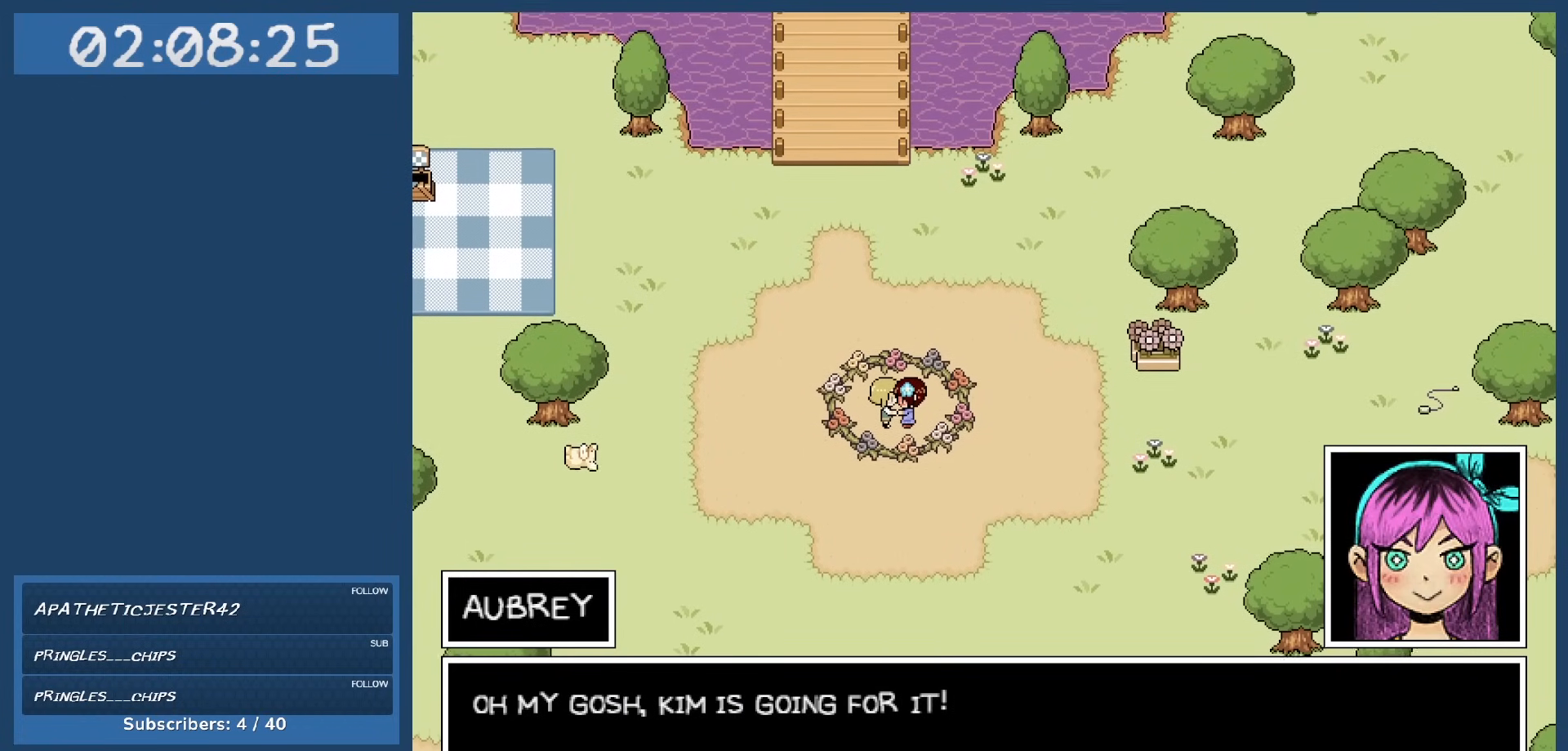
{"keys": [], "events": [[150, "z", "up"]]}
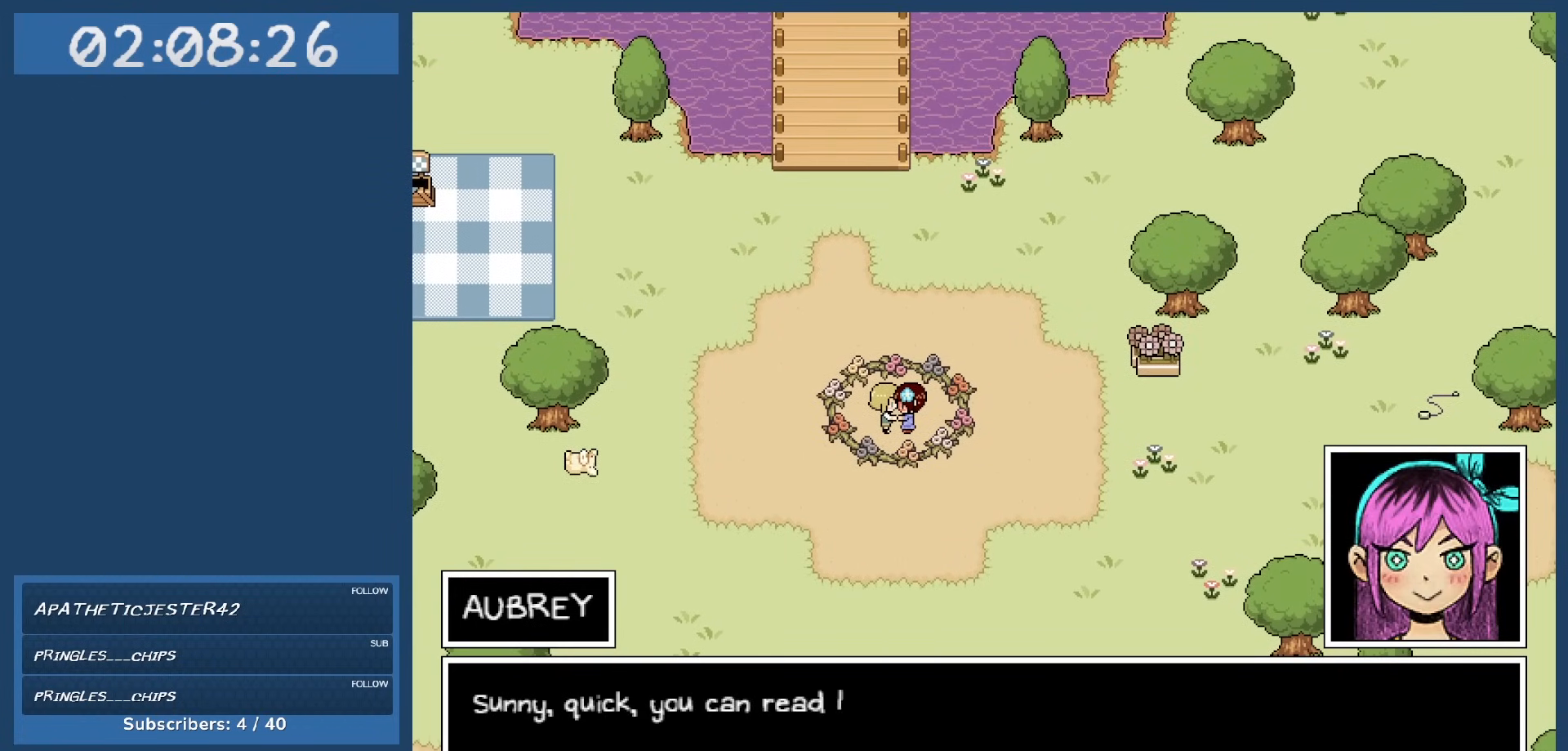
{"keys": [], "events": []}
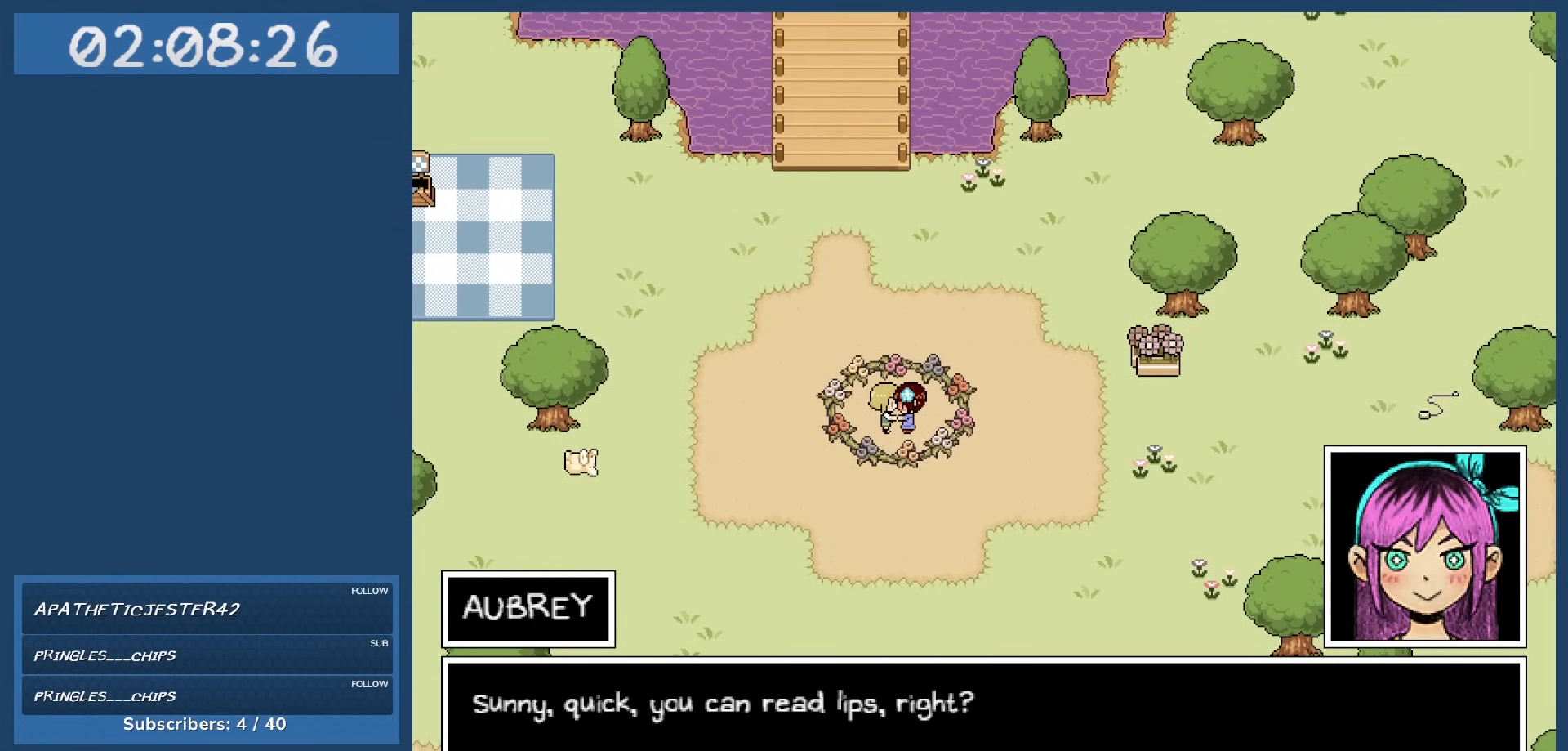
{"keys": [], "events": []}
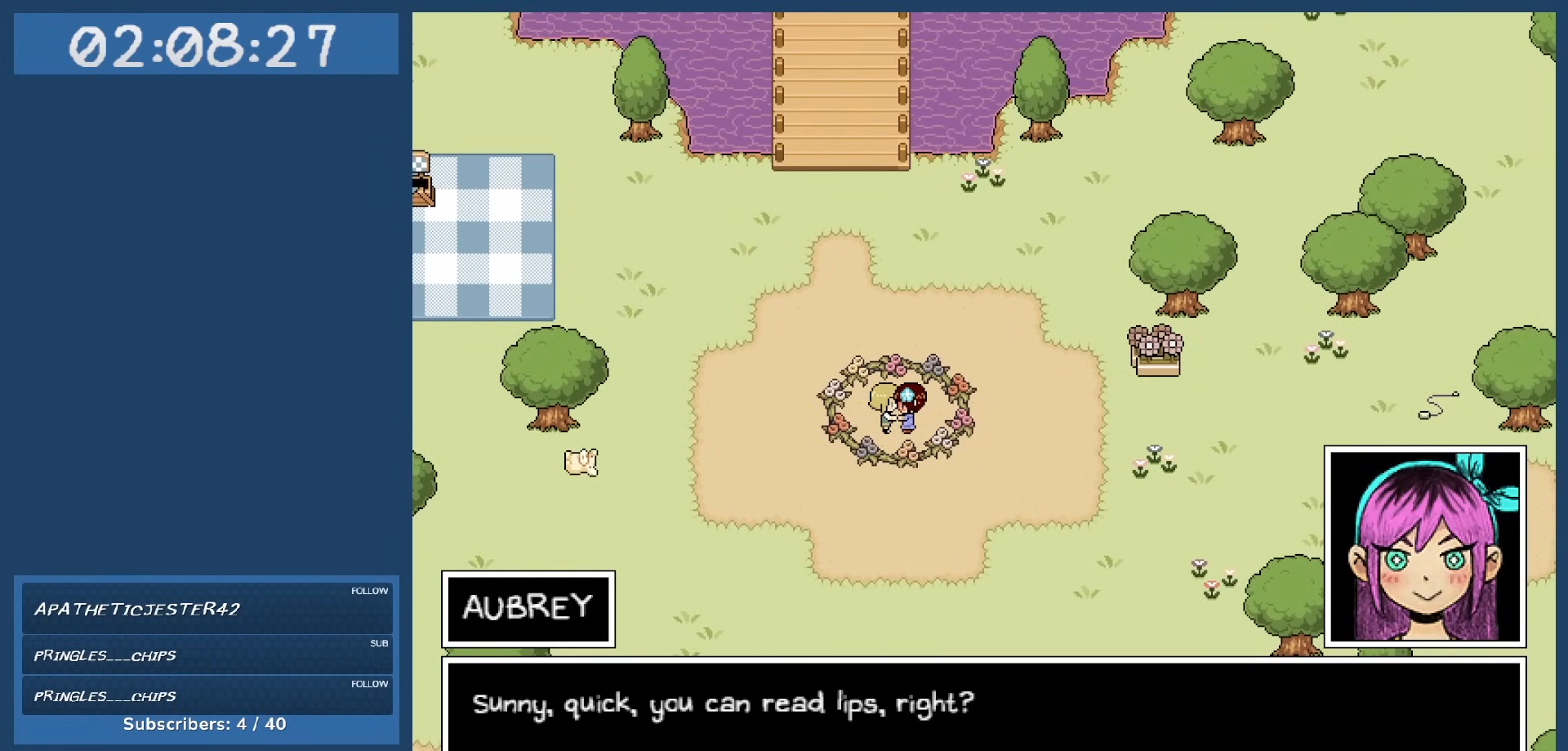
{"keys": ["z"], "events": [[467, "z", "down"]]}
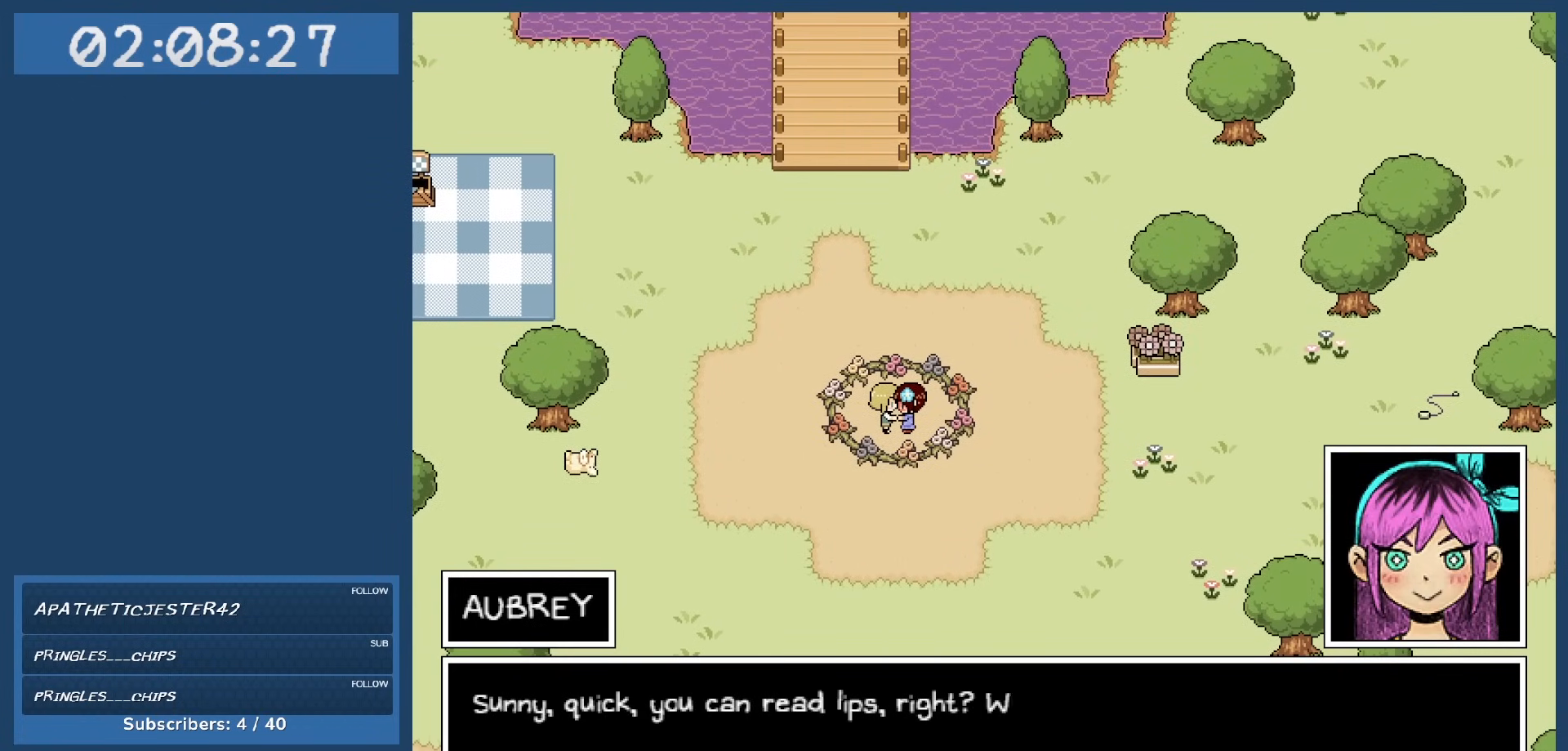
{"keys": [], "events": [[67, "z", "up"]]}
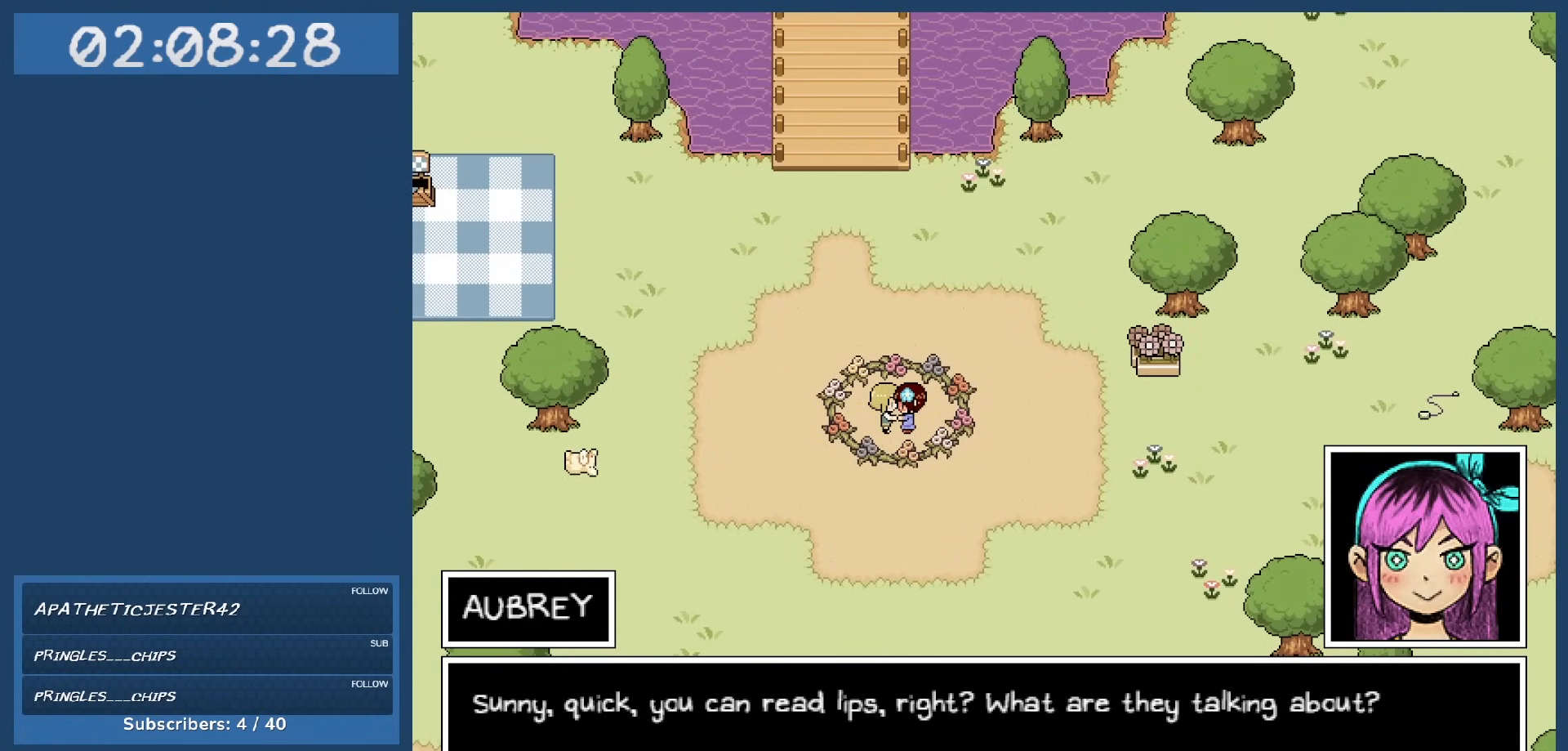
{"keys": [], "events": []}
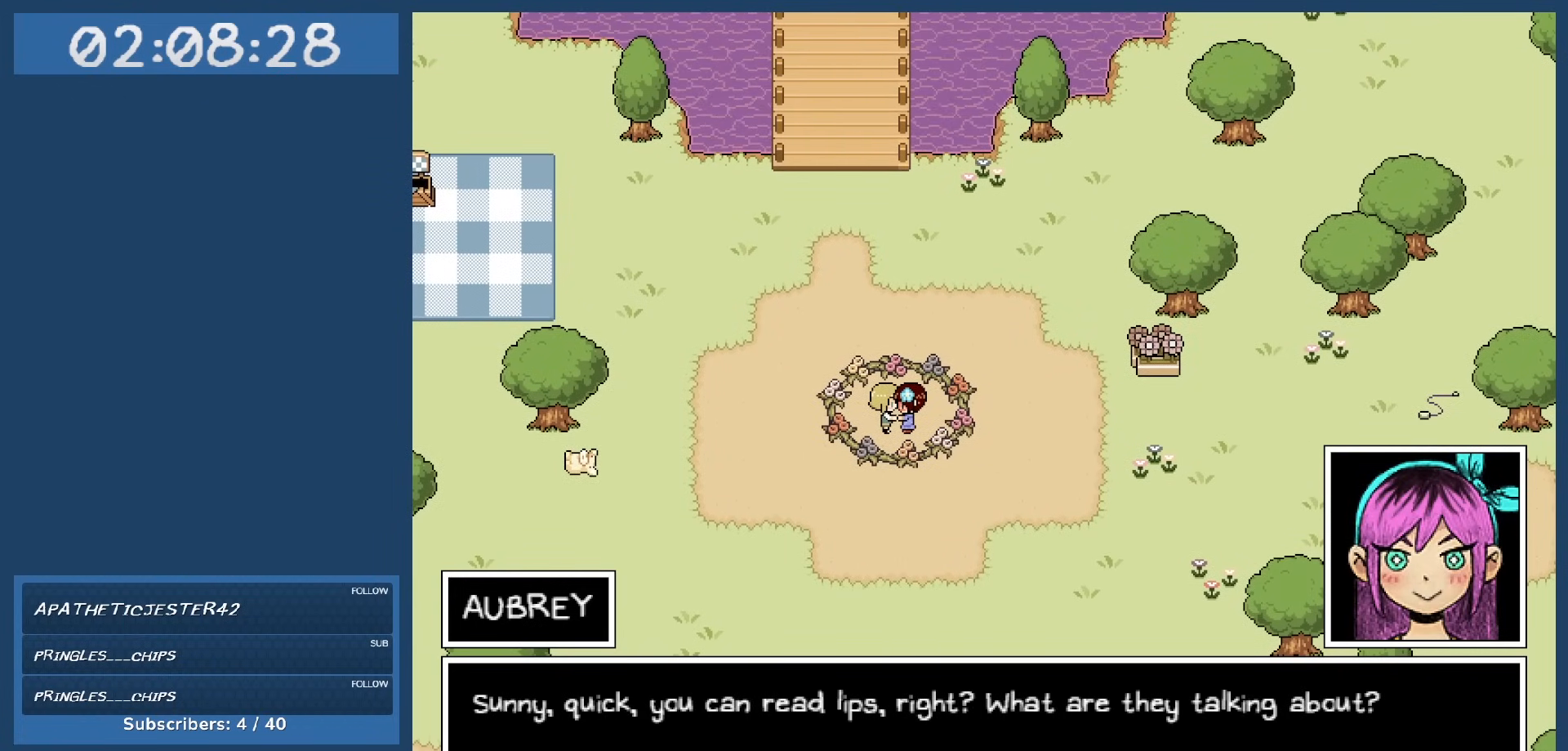
{"keys": [], "events": [[234, "z", "down"], [334, "z", "up"]]}
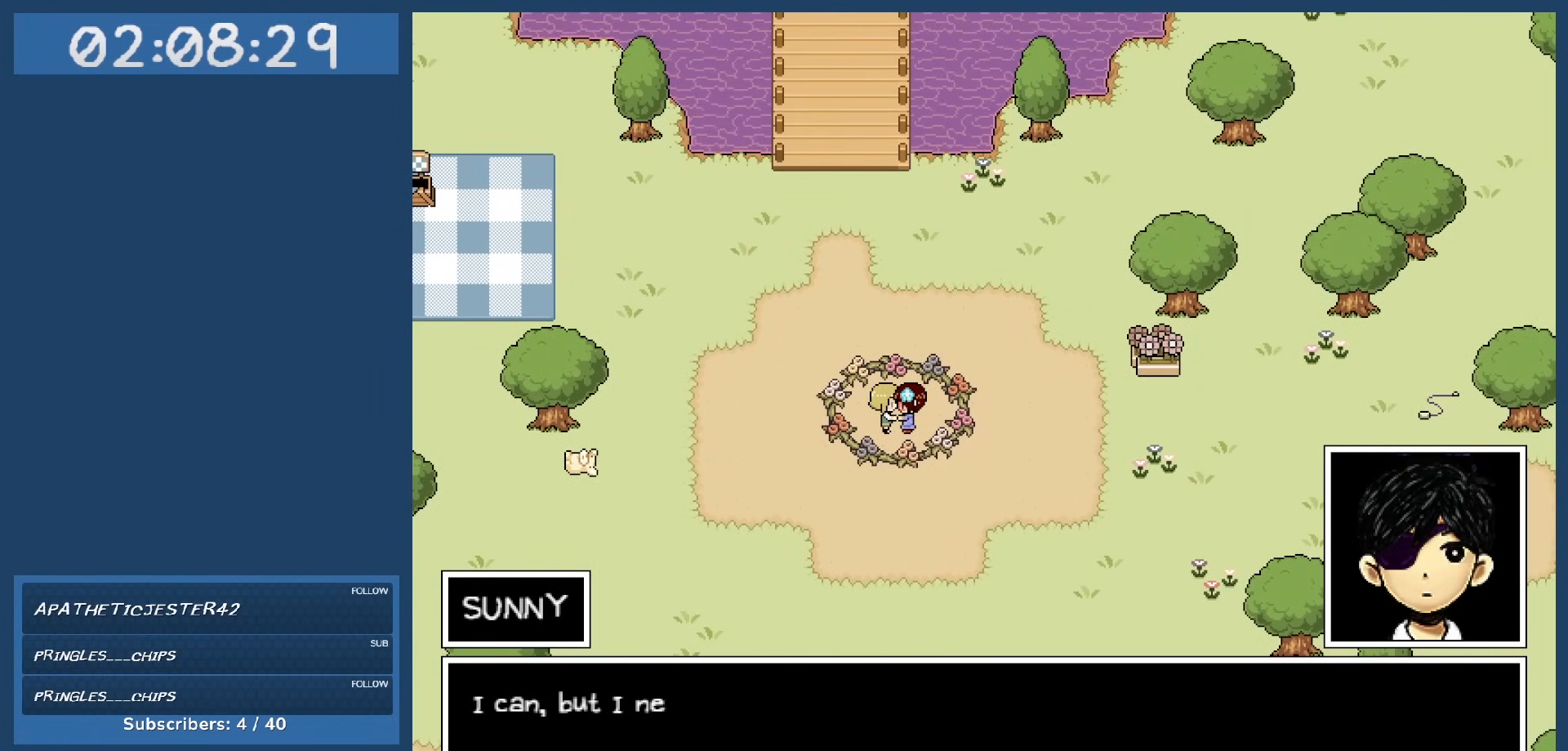
{"keys": [], "events": []}
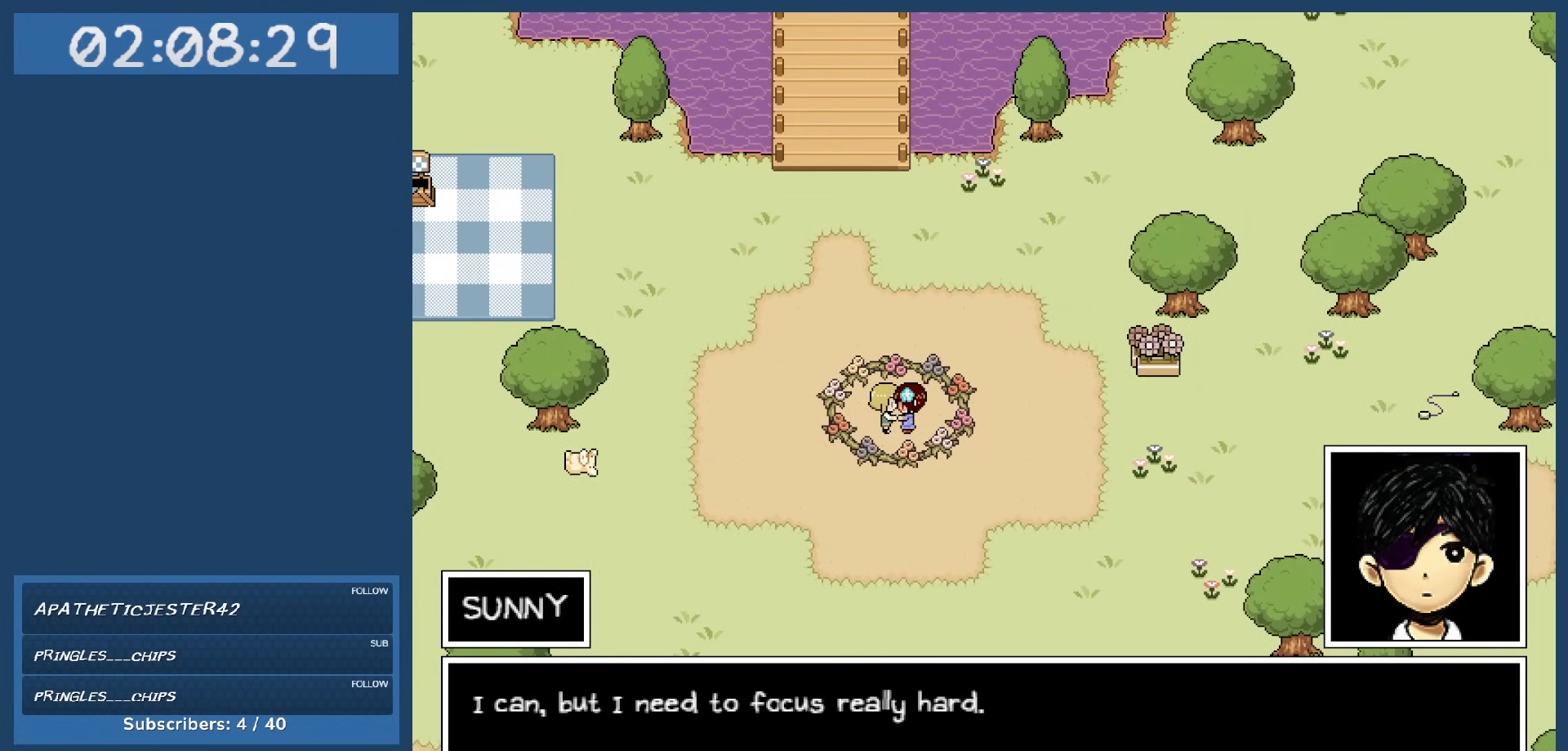
{"keys": [], "events": []}
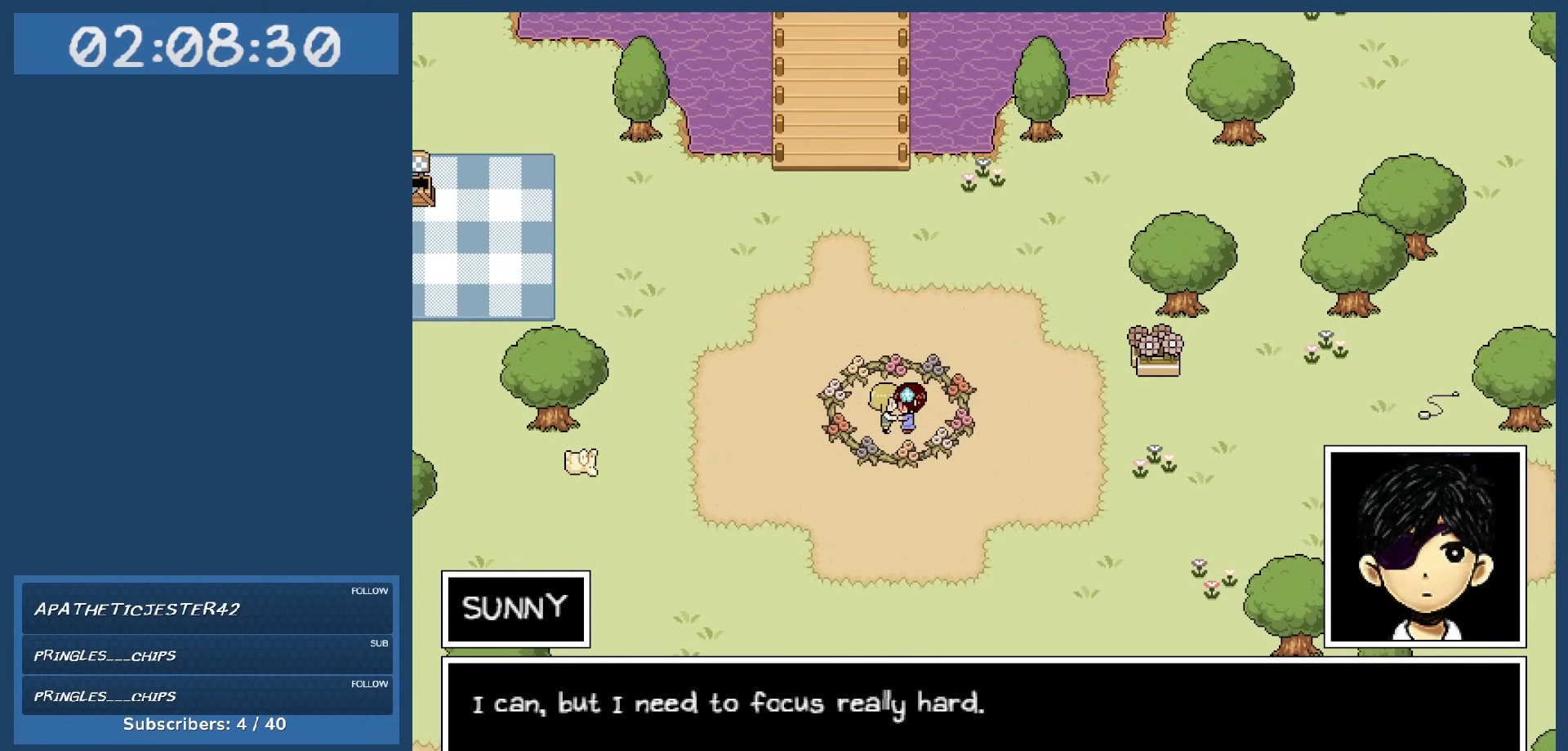
{"keys": [], "events": []}
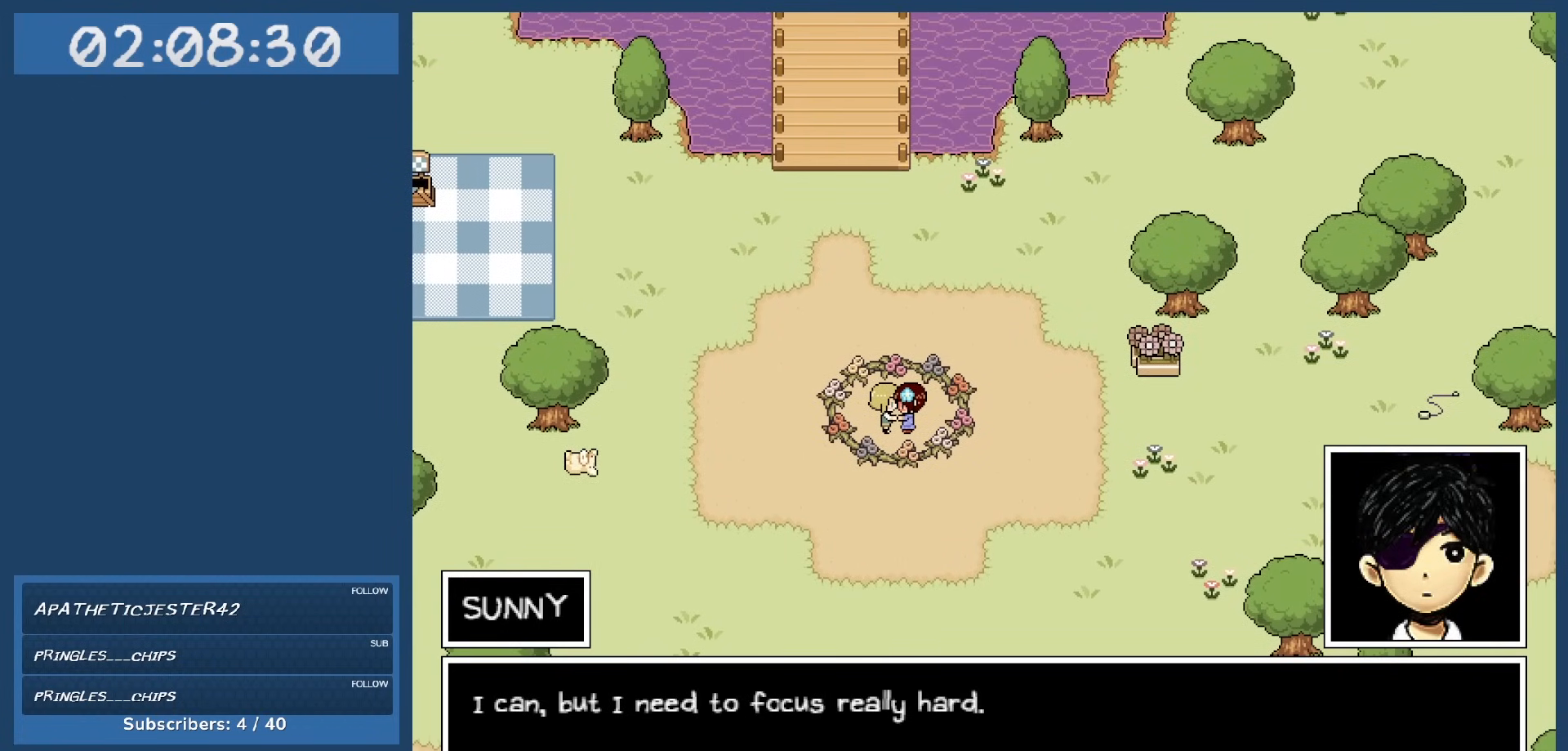
{"keys": [], "events": []}
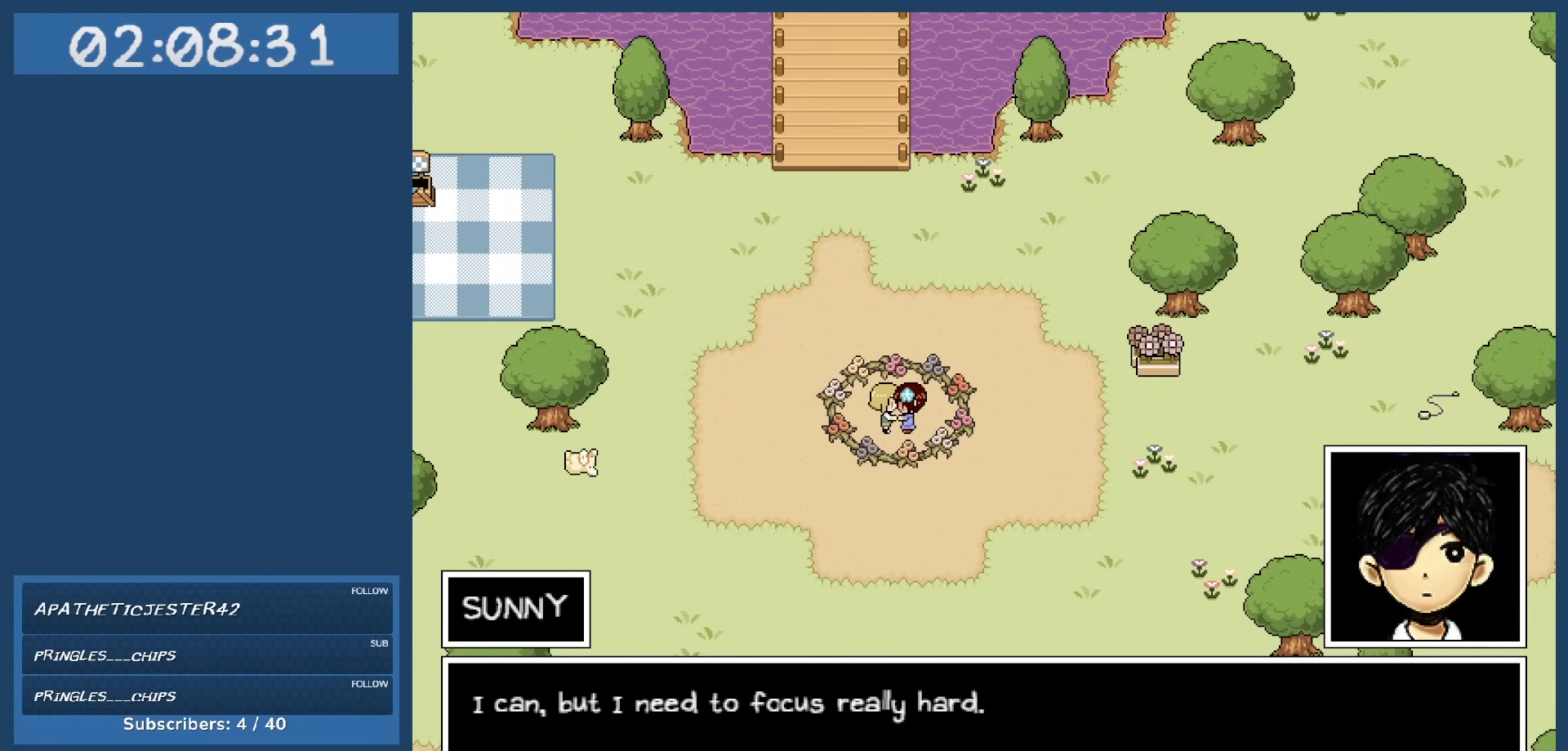
{"keys": [], "events": [[317, "z", "down"], [417, "z", "up"]]}